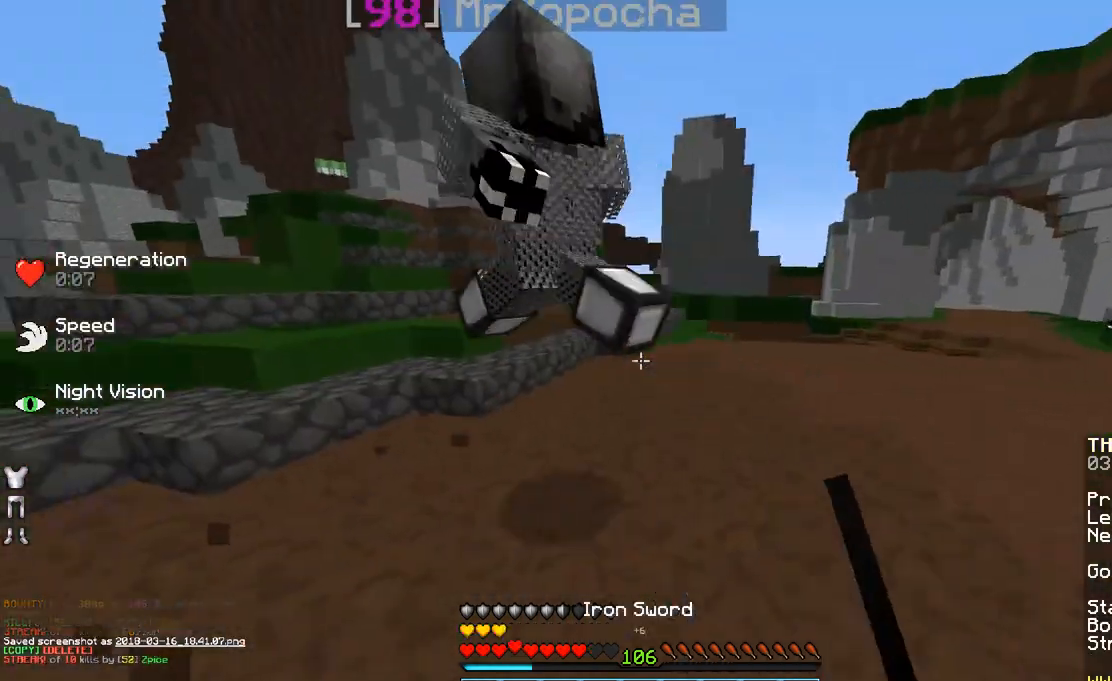
Gameplay with keyboard and mouse; each line is a JSON object with the keys and mouse buttons held at the frame after it. "events" lists presses ("down") and releases ("up") of "a", "d", "s", "space", "w", "mouse_left" and "mouse_right" between this image and that frame as [ms after this image, input, new state], when the widget could be followed in between. "mouse_left", "mouse_right" = the "left", "right" buttons of the "mouse" list. No other keys are recorded. Fast repeated clicks can show as one long hold. Mouse movement is not recorded.
{"keys": ["a"], "mouse": ["left"], "events": [[50, "d", "up"], [50, "mouse_left", "up"], [150, "mouse_left", "down"], [200, "mouse_left", "up"], [250, "a", "down"], [283, "mouse_left", "down"], [400, "mouse_left", "up"], [450, "mouse_left", "down"], [450, "w", "up"]]}
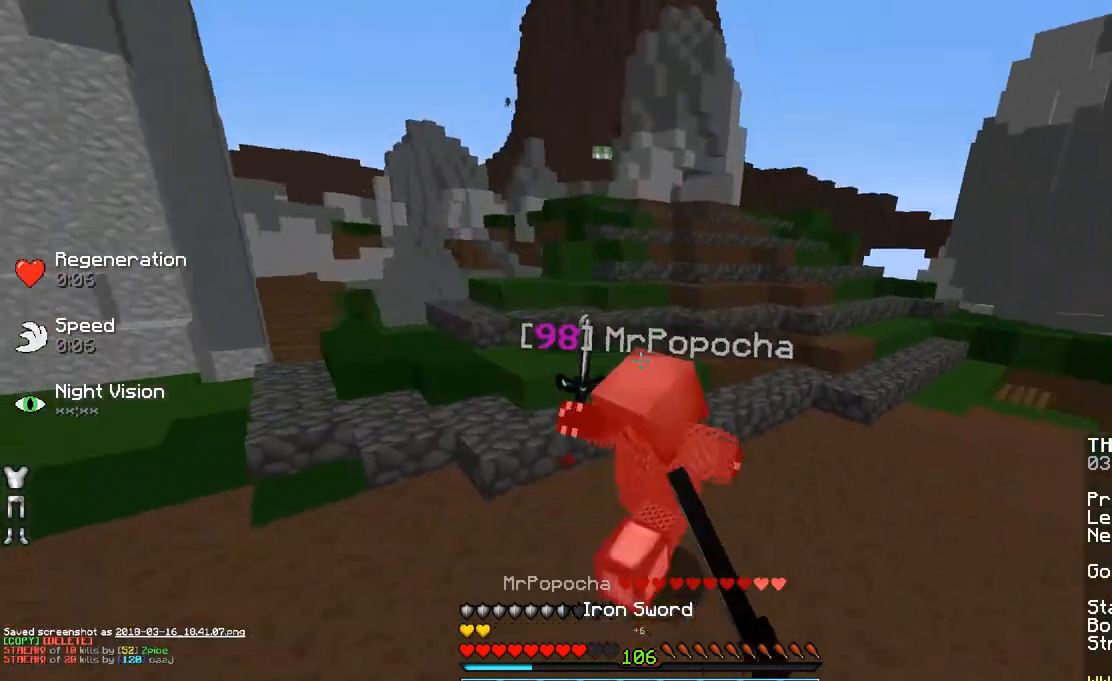
{"keys": ["w"], "mouse": [], "events": [[50, "mouse_left", "up"], [100, "mouse_left", "down"], [150, "mouse_left", "up"], [150, "w", "down"], [183, "a", "up"], [250, "mouse_left", "down"], [300, "mouse_left", "up"], [333, "mouse_left", "down"], [450, "mouse_left", "up"]]}
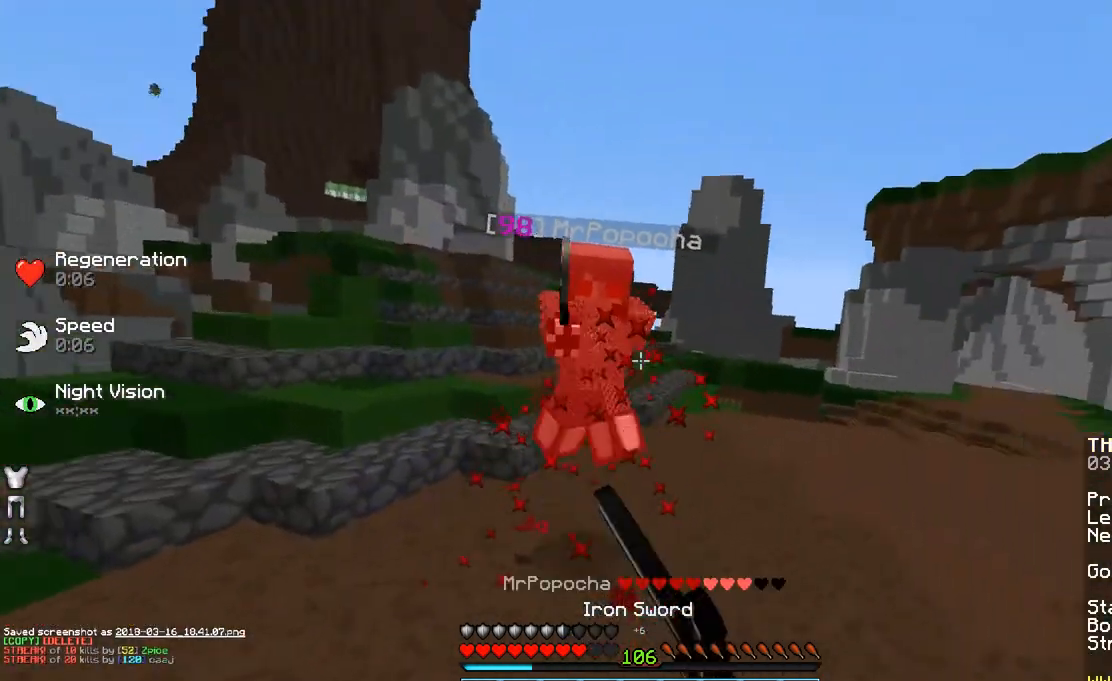
{"keys": ["space", "w"], "mouse": [], "events": [[33, "mouse_left", "down"], [33, "space", "down"], [100, "mouse_left", "up"], [133, "space", "up"], [483, "space", "down"]]}
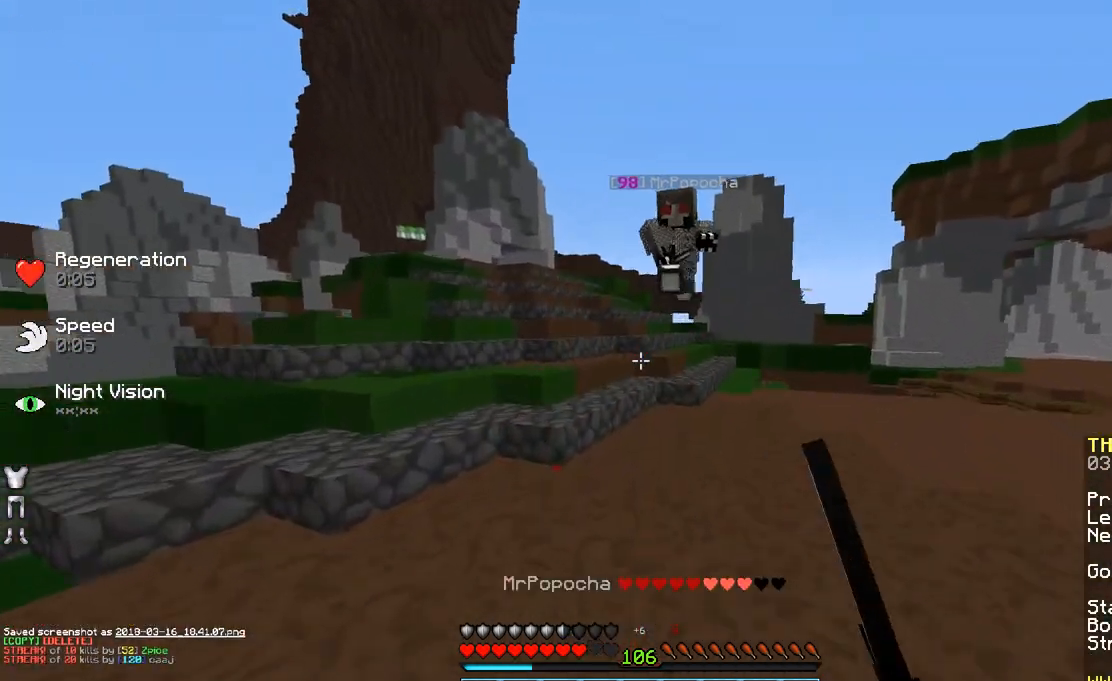
{"keys": ["w"], "mouse": [], "events": [[150, "space", "up"]]}
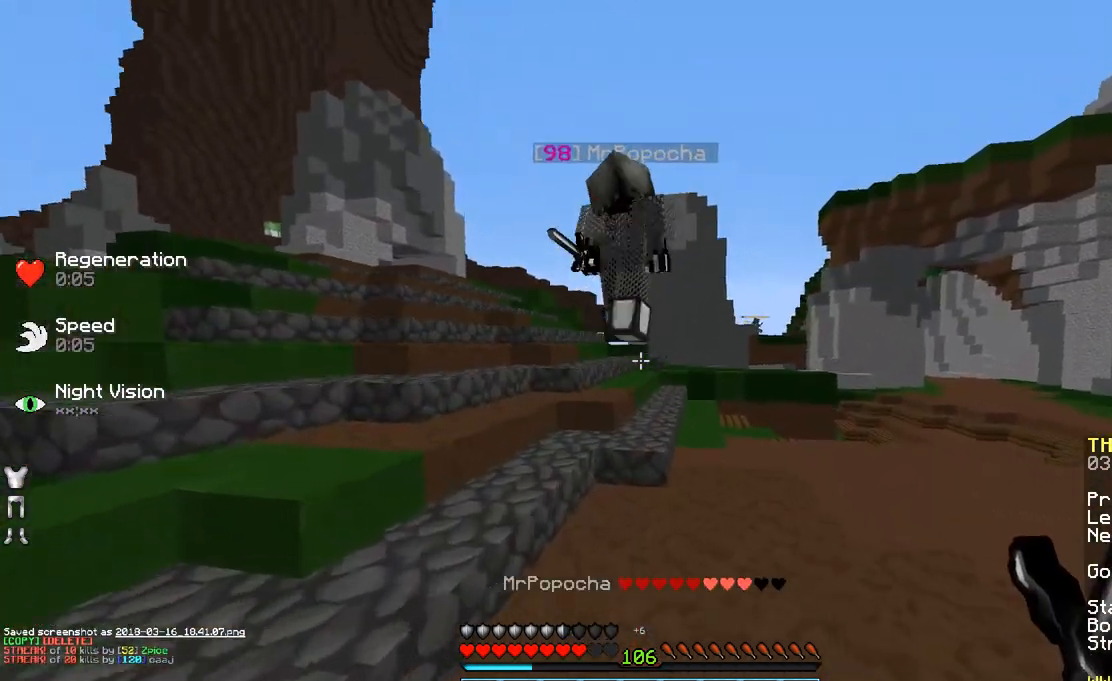
{"keys": ["space", "w"], "mouse": [], "events": [[100, "a", "down"], [100, "mouse_left", "down"], [100, "mouse_right", "down"], [183, "mouse_left", "up"], [183, "mouse_right", "up"], [250, "mouse_left", "down"], [250, "mouse_right", "down"], [333, "a", "up"], [333, "mouse_left", "up"], [333, "mouse_right", "up"], [483, "space", "down"]]}
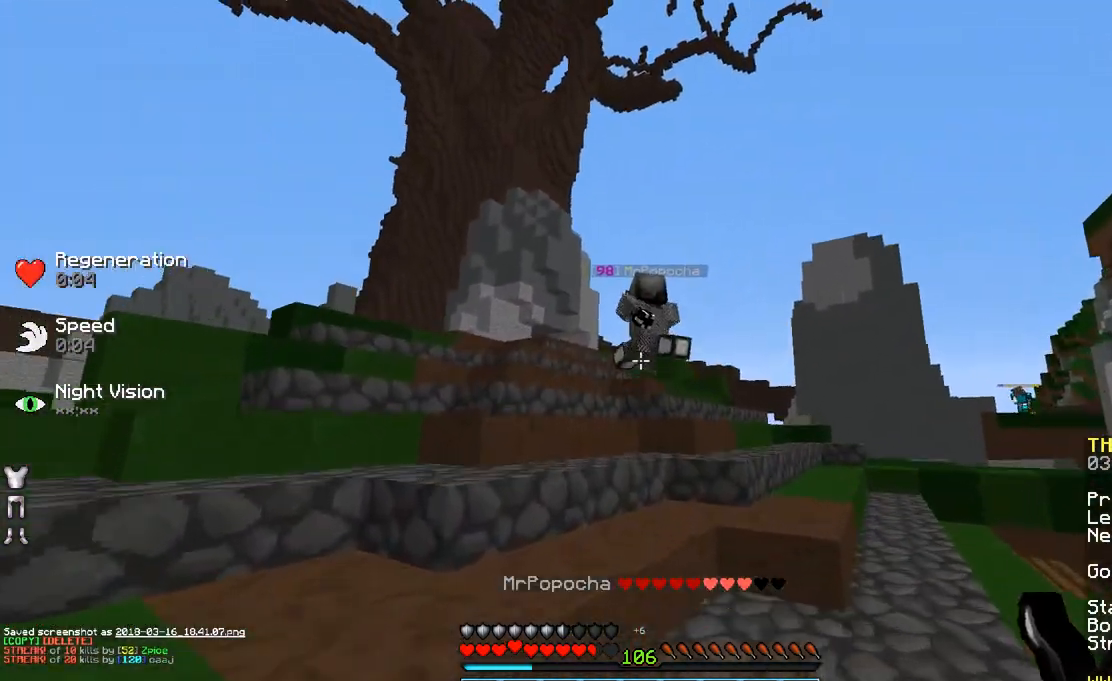
{"keys": ["w"], "mouse": [], "events": [[200, "a", "down"], [200, "space", "up"], [300, "a", "up"], [383, "space", "down"], [500, "space", "up"]]}
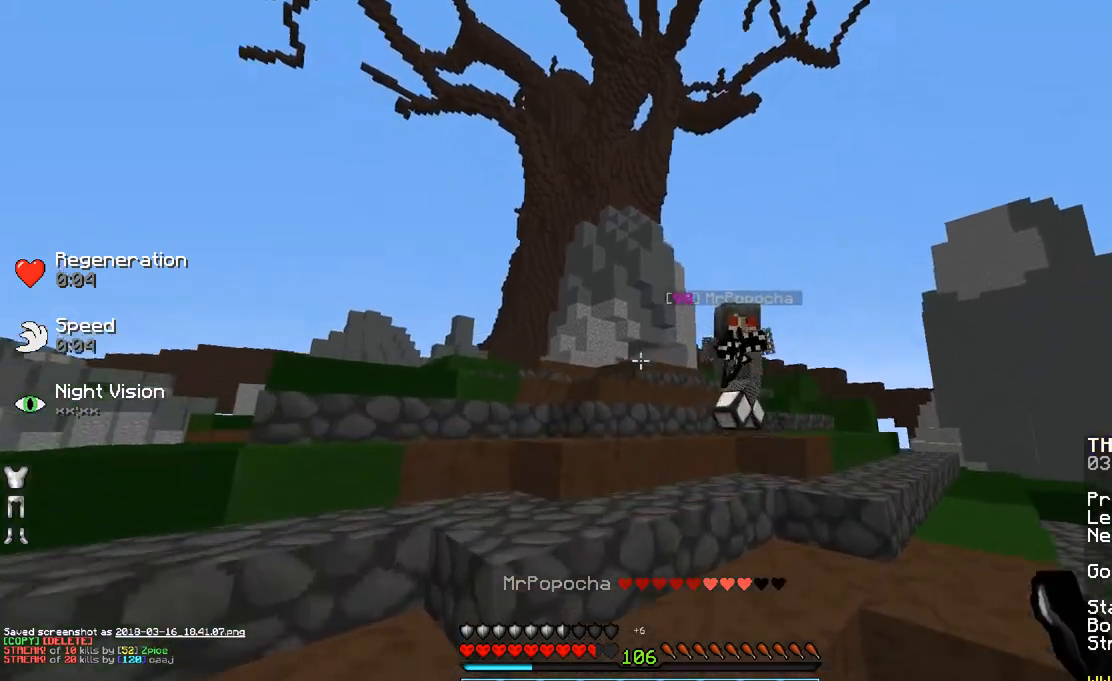
{"keys": ["a", "w"], "mouse": [], "events": [[100, "space", "down"], [183, "a", "down"], [183, "space", "up"], [400, "mouse_left", "down"], [500, "mouse_left", "up"]]}
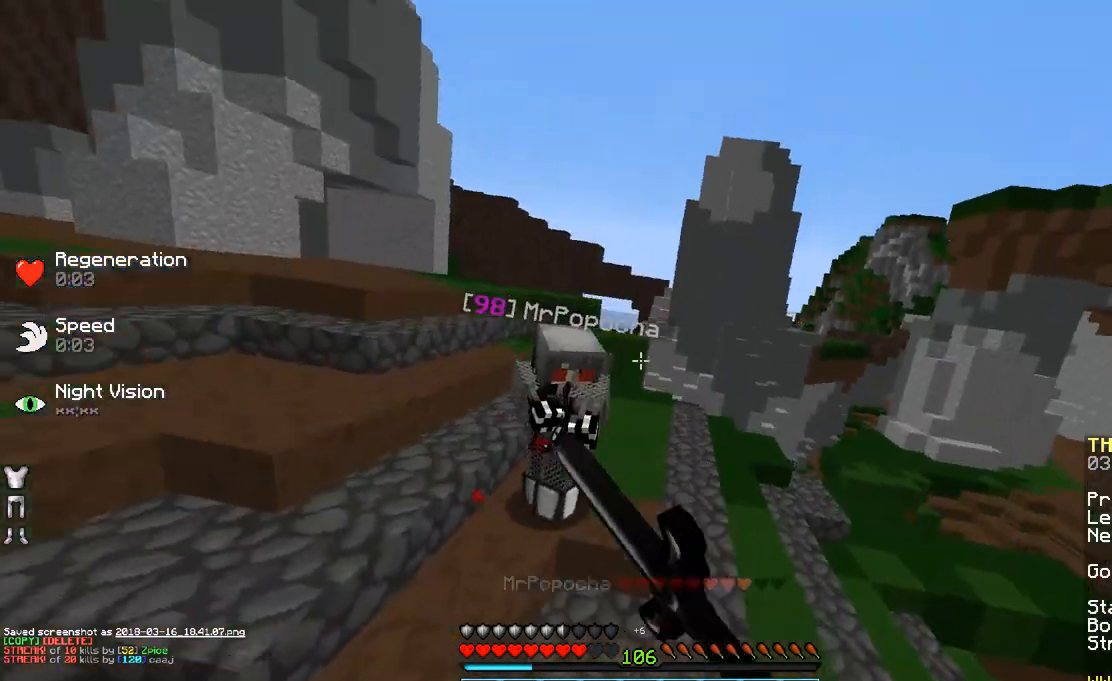
{"keys": ["a", "w"], "mouse": [], "events": [[50, "mouse_left", "down"], [100, "mouse_left", "up"], [183, "a", "up"], [183, "mouse_left", "down"], [300, "mouse_left", "up"], [400, "a", "down"]]}
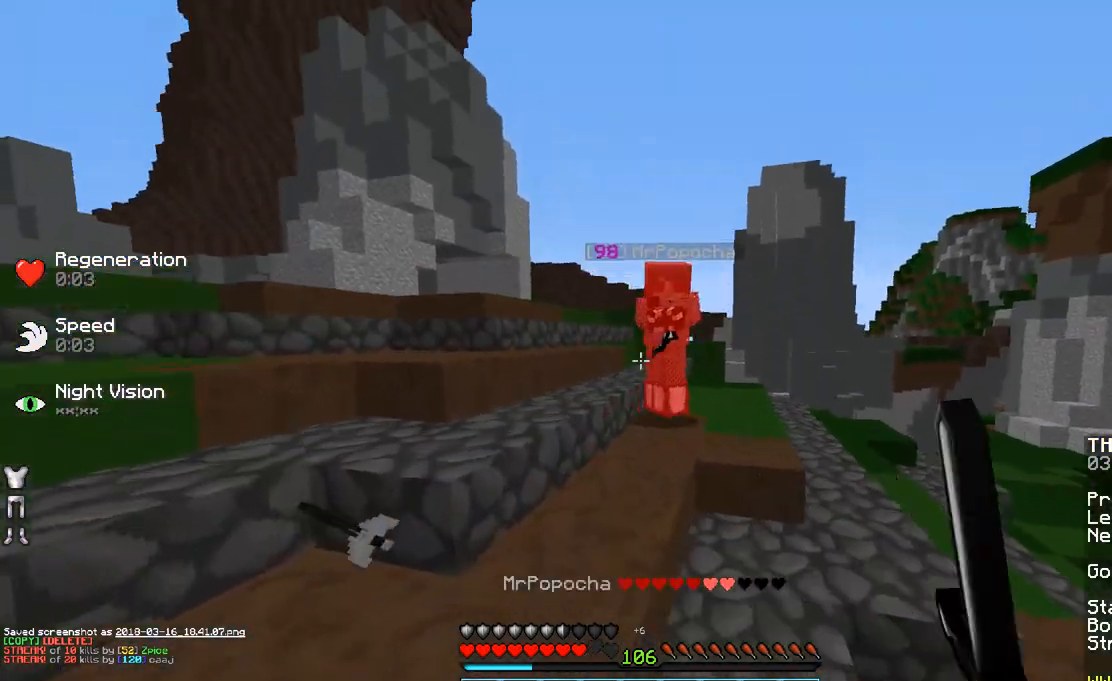
{"keys": ["a", "w"], "mouse": [], "events": []}
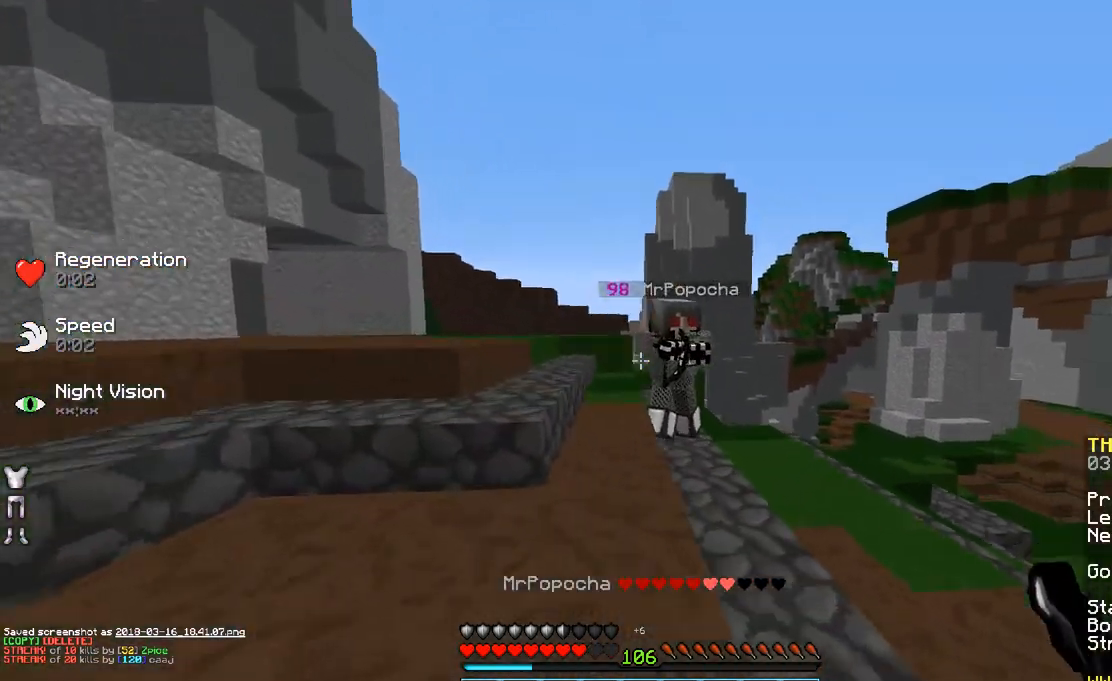
{"keys": ["a", "w"], "mouse": [], "events": [[283, "a", "up"], [383, "a", "down"]]}
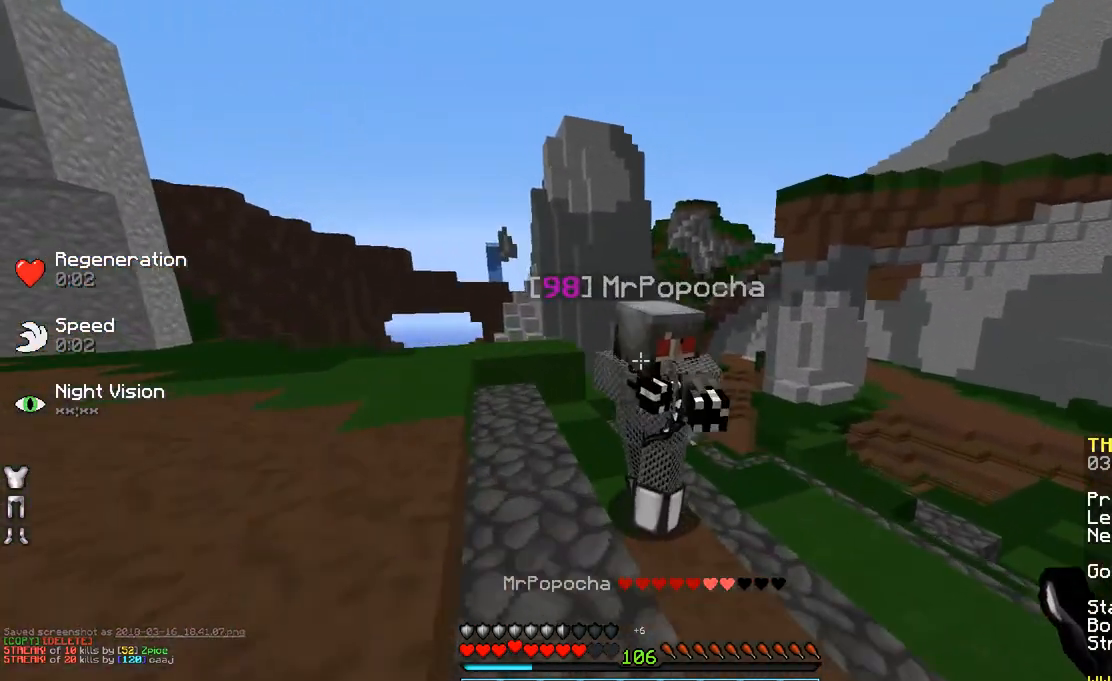
{"keys": ["w"], "mouse": ["left"], "events": [[33, "mouse_left", "down"], [133, "mouse_left", "up"], [183, "mouse_left", "down"], [283, "mouse_left", "up"], [333, "mouse_left", "down"], [433, "mouse_left", "up"], [483, "a", "up"], [483, "mouse_left", "down"]]}
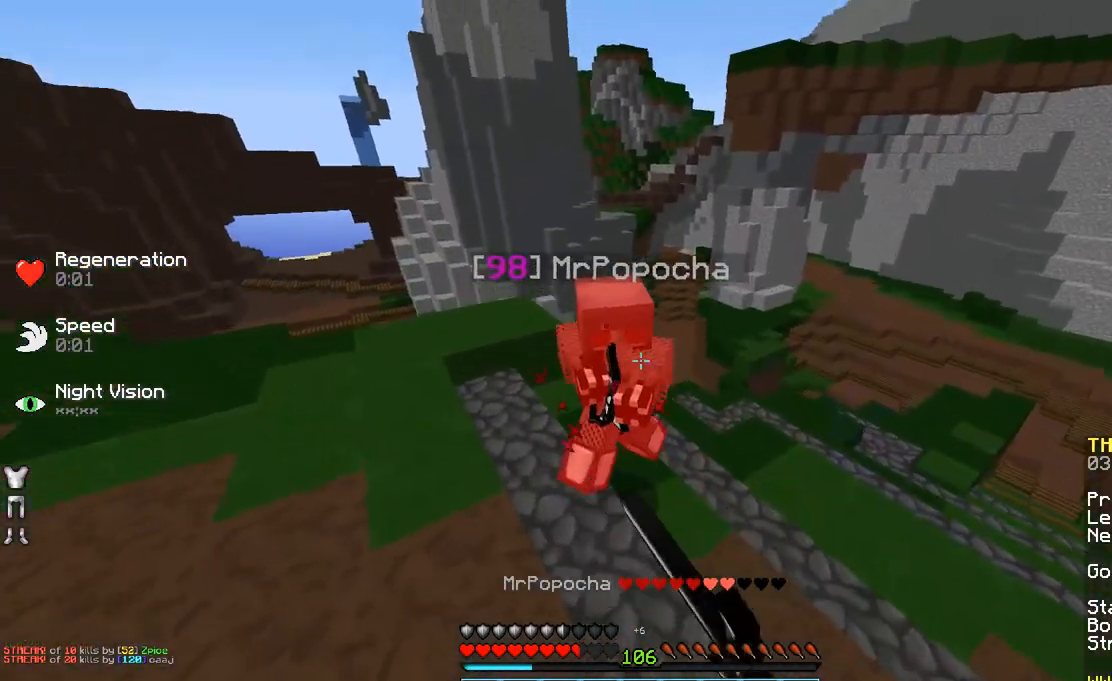
{"keys": ["a", "w"], "mouse": [], "events": [[33, "mouse_left", "up"], [133, "a", "down"], [283, "mouse_left", "down"], [333, "mouse_left", "up"], [433, "mouse_left", "down"], [483, "mouse_left", "up"]]}
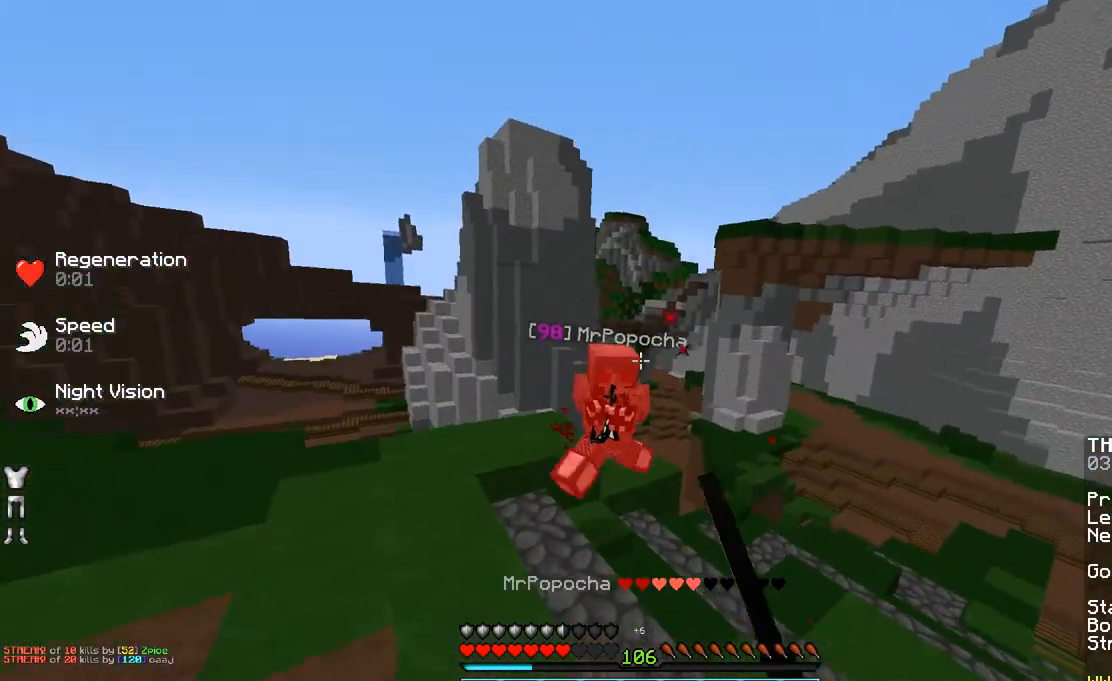
{"keys": ["a", "w"], "mouse": [], "events": [[33, "mouse_left", "down"], [83, "mouse_left", "up"]]}
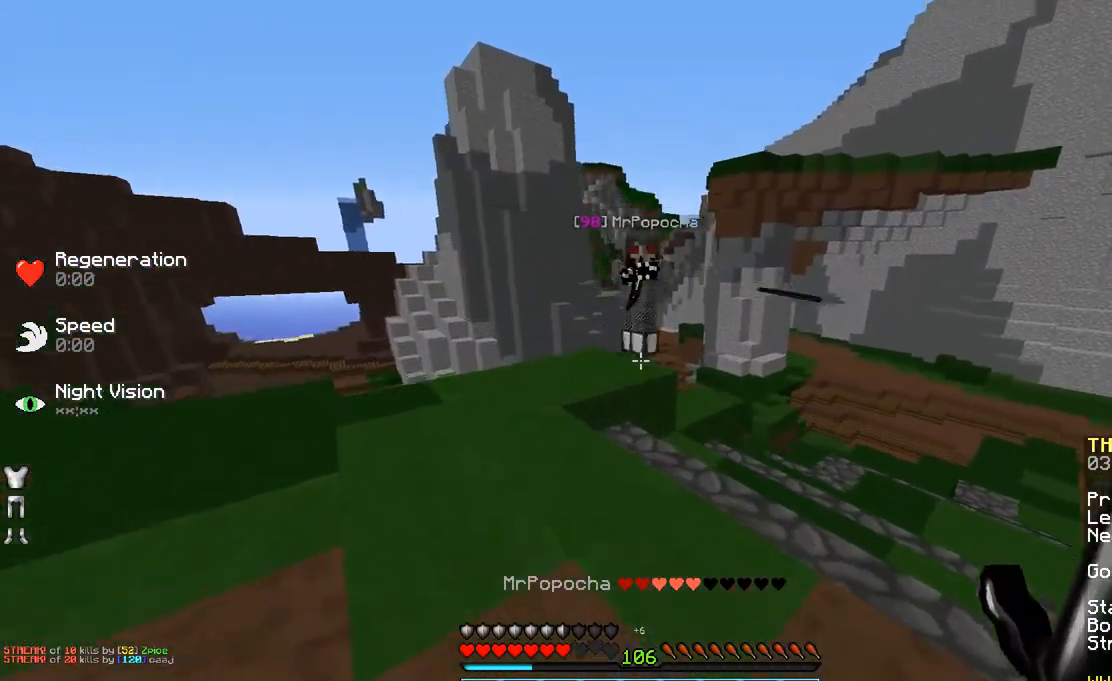
{"keys": ["a", "w"], "mouse": [], "events": [[333, "a", "up"], [483, "a", "down"]]}
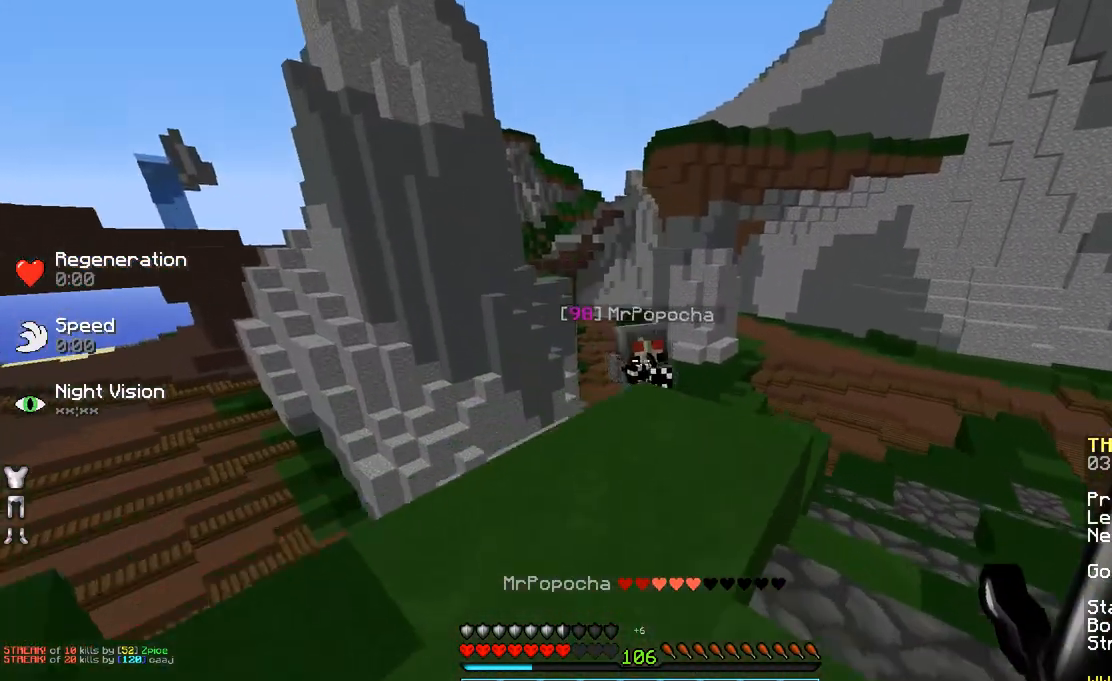
{"keys": ["a", "w"], "mouse": [], "events": [[283, "a", "up"], [483, "a", "down"]]}
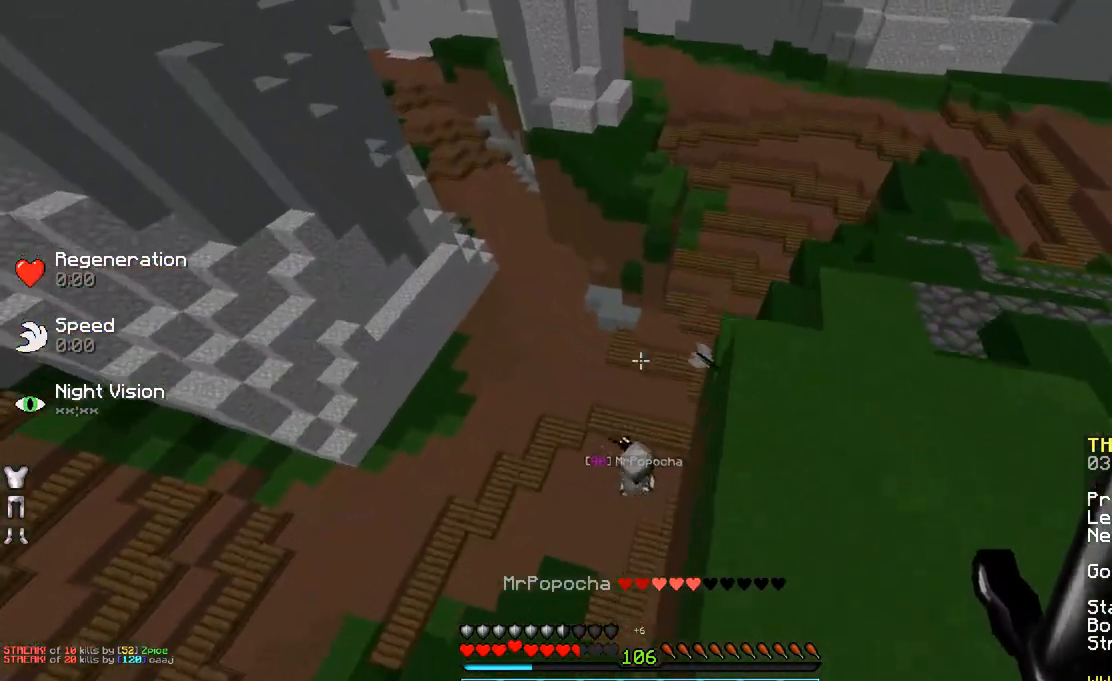
{"keys": ["w"], "mouse": [], "events": [[83, "a", "up"], [183, "w", "up"], [283, "a", "down"], [483, "a", "up"], [483, "w", "down"]]}
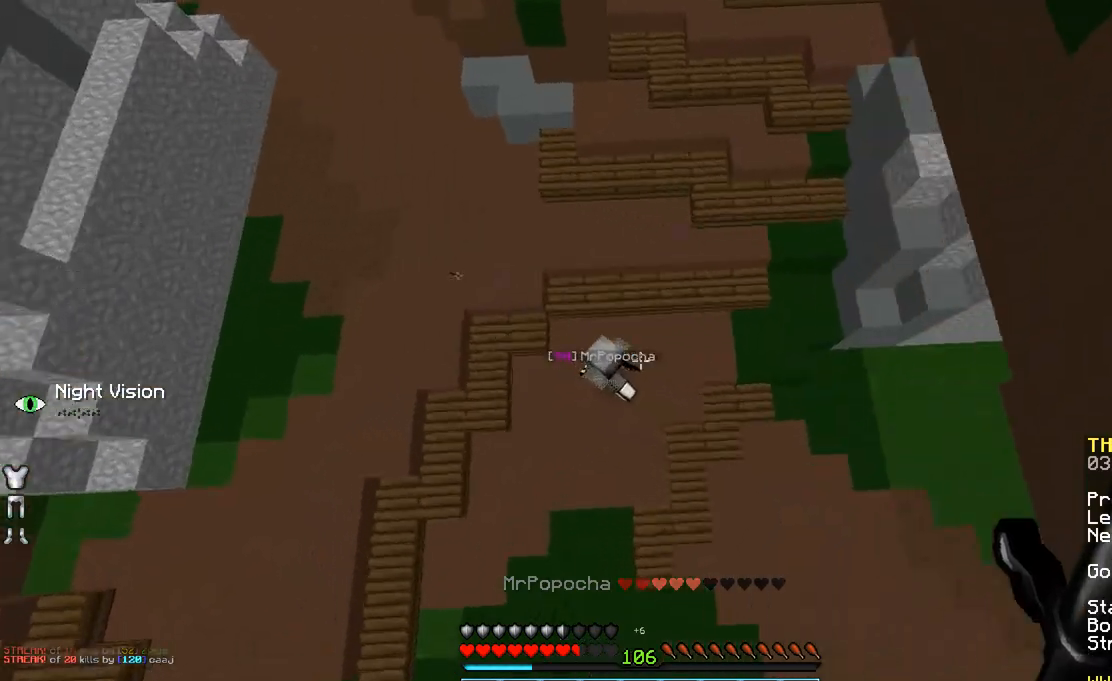
{"keys": ["w"], "mouse": [], "events": [[117, "a", "down"], [283, "mouse_left", "down"], [333, "a", "up"], [333, "mouse_left", "up"], [433, "mouse_left", "down"], [483, "mouse_left", "up"]]}
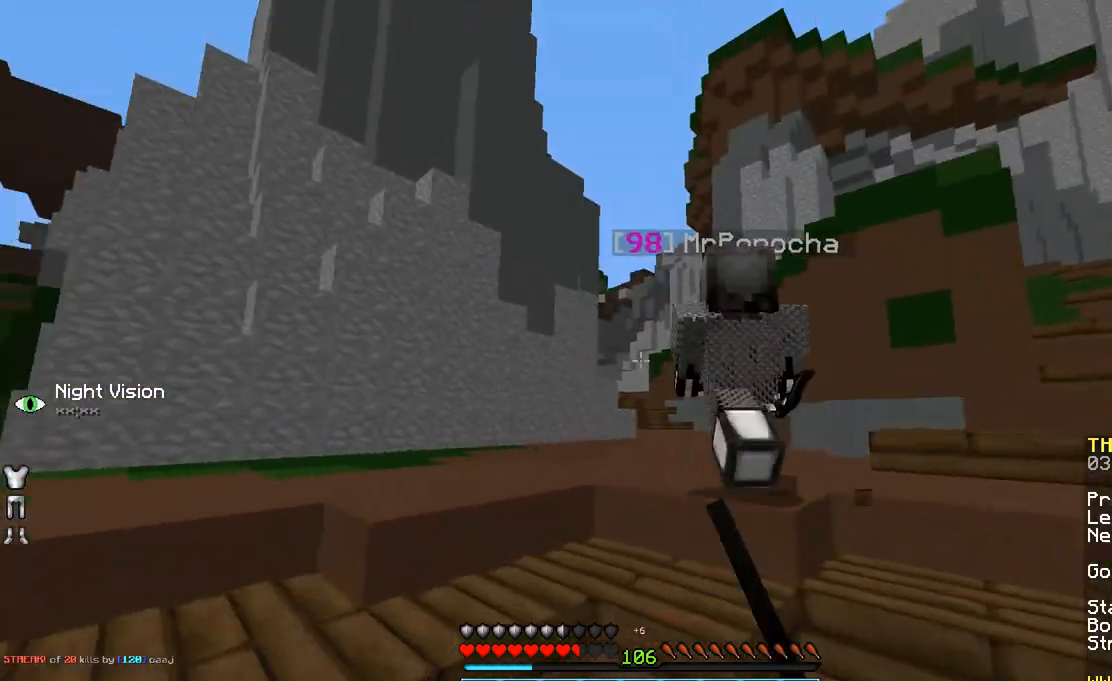
{"keys": ["space", "w"], "mouse": ["left"], "events": [[83, "mouse_left", "down"], [133, "mouse_left", "up"], [233, "mouse_left", "down"], [283, "mouse_left", "up"], [333, "mouse_left", "down"], [333, "space", "down"], [417, "mouse_left", "up"], [483, "mouse_left", "down"]]}
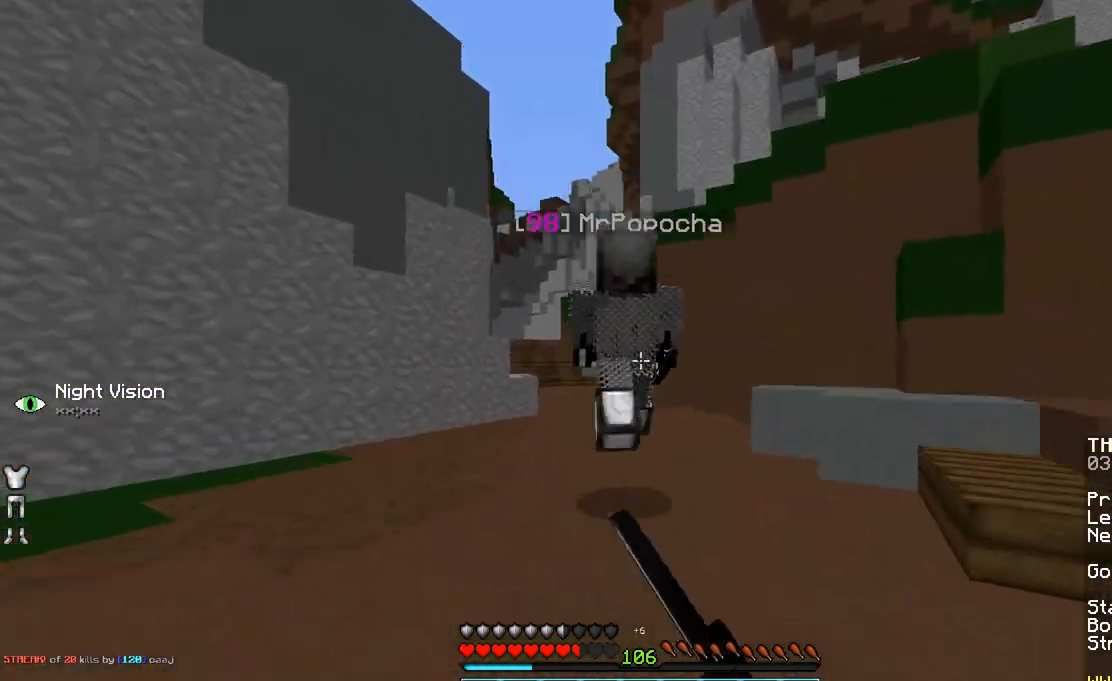
{"keys": ["space", "w"], "mouse": [], "events": [[83, "mouse_left", "up"], [133, "mouse_left", "down"], [183, "mouse_left", "up"], [283, "mouse_left", "down"], [333, "mouse_left", "up"], [433, "mouse_left", "down"], [483, "mouse_left", "up"]]}
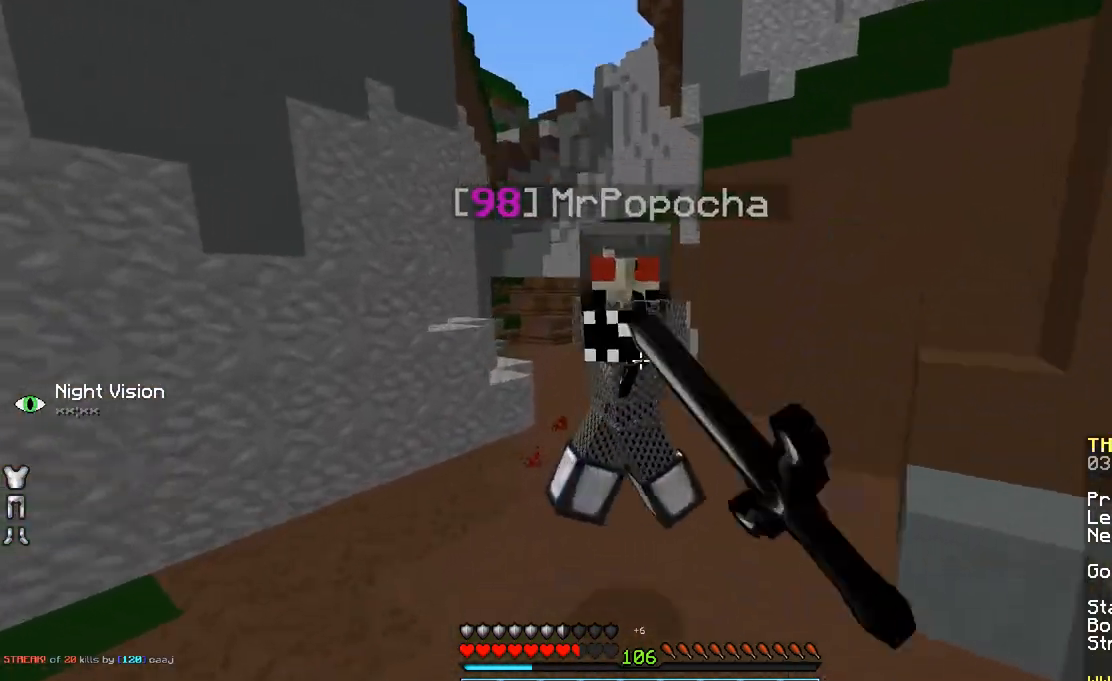
{"keys": ["w"], "mouse": [], "events": [[33, "mouse_left", "down"], [83, "space", "up"], [133, "a", "down"], [133, "mouse_left", "up"], [233, "mouse_left", "down"], [283, "mouse_left", "up"], [333, "a", "up"], [383, "mouse_left", "down"], [483, "mouse_left", "up"]]}
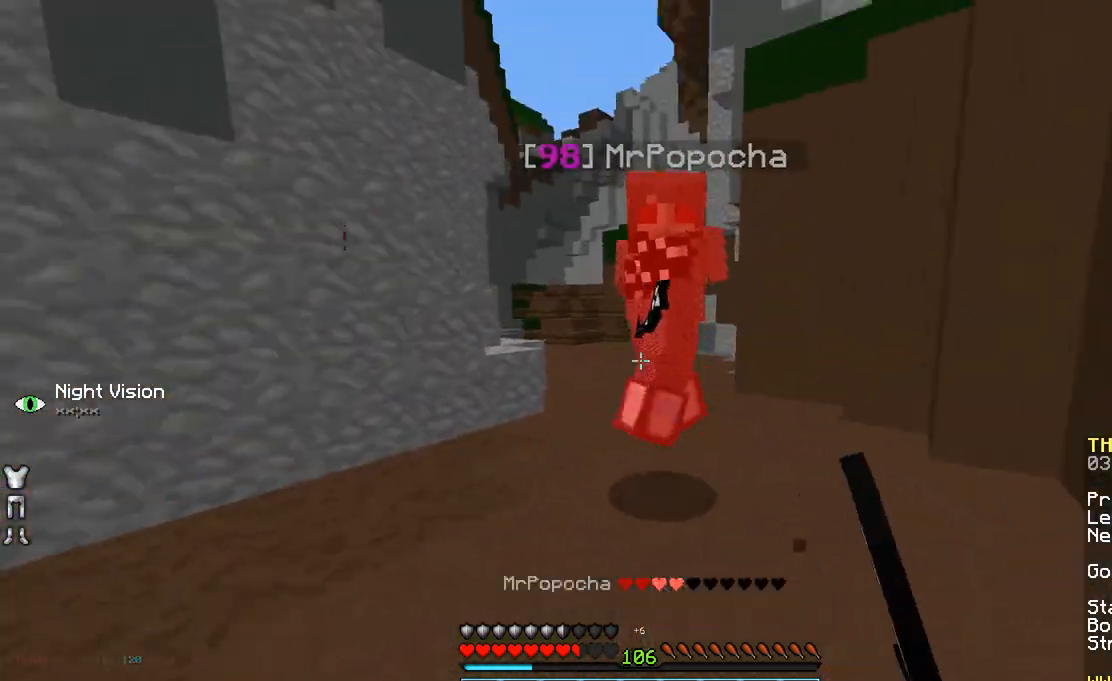
{"keys": ["a", "w"], "mouse": [], "events": [[83, "mouse_left", "down"], [133, "mouse_left", "up"], [233, "a", "down"], [233, "mouse_left", "down"], [283, "mouse_left", "up"], [383, "mouse_left", "down"], [433, "mouse_left", "up"]]}
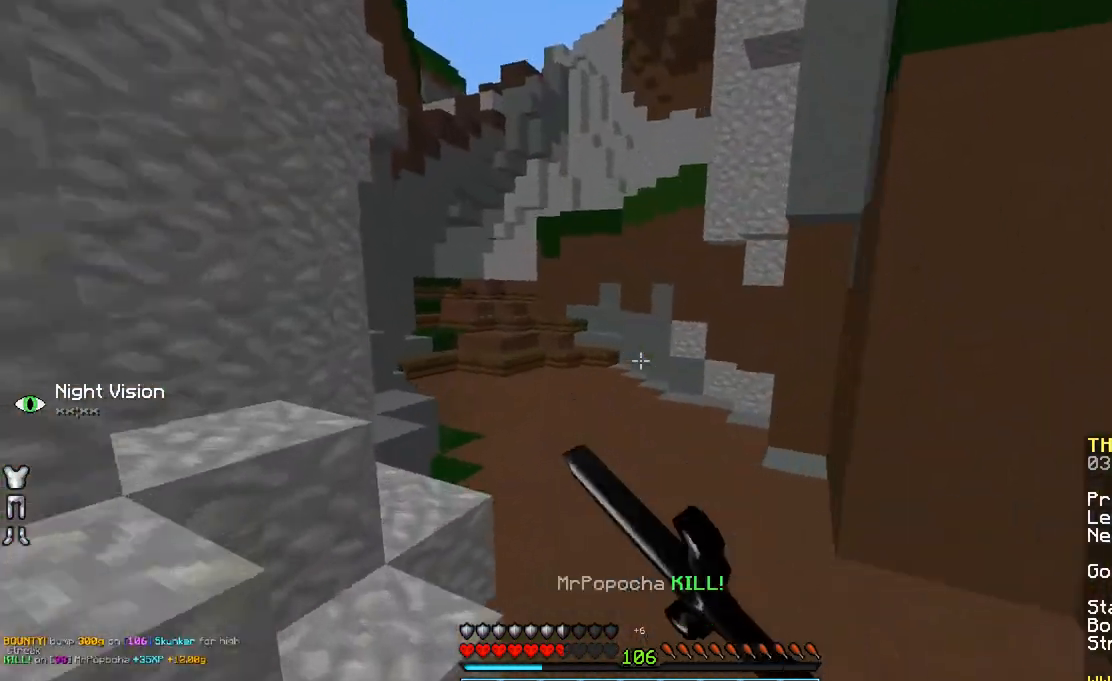
{"keys": ["w"], "mouse": [], "events": [[33, "a", "up"], [283, "a", "down"], [333, "a", "up"]]}
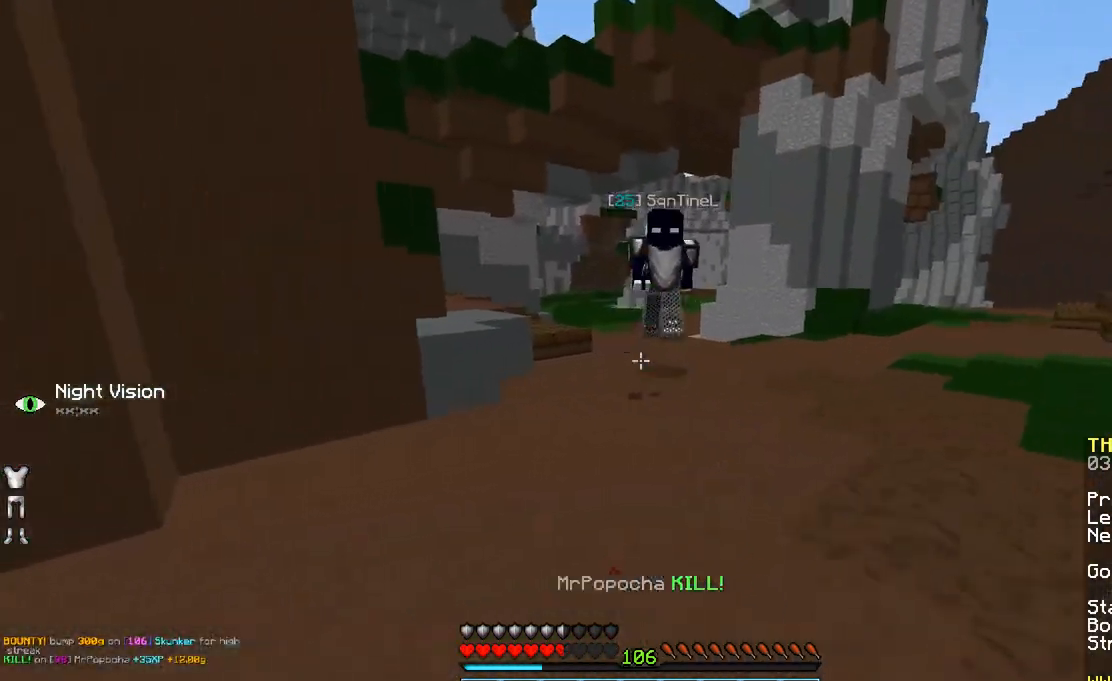
{"keys": ["d", "w"], "mouse": [], "events": [[83, "mouse_left", "down"], [133, "mouse_left", "up"], [183, "d", "down"], [233, "mouse_left", "down"], [333, "mouse_left", "up"], [383, "mouse_left", "down"], [483, "mouse_left", "up"]]}
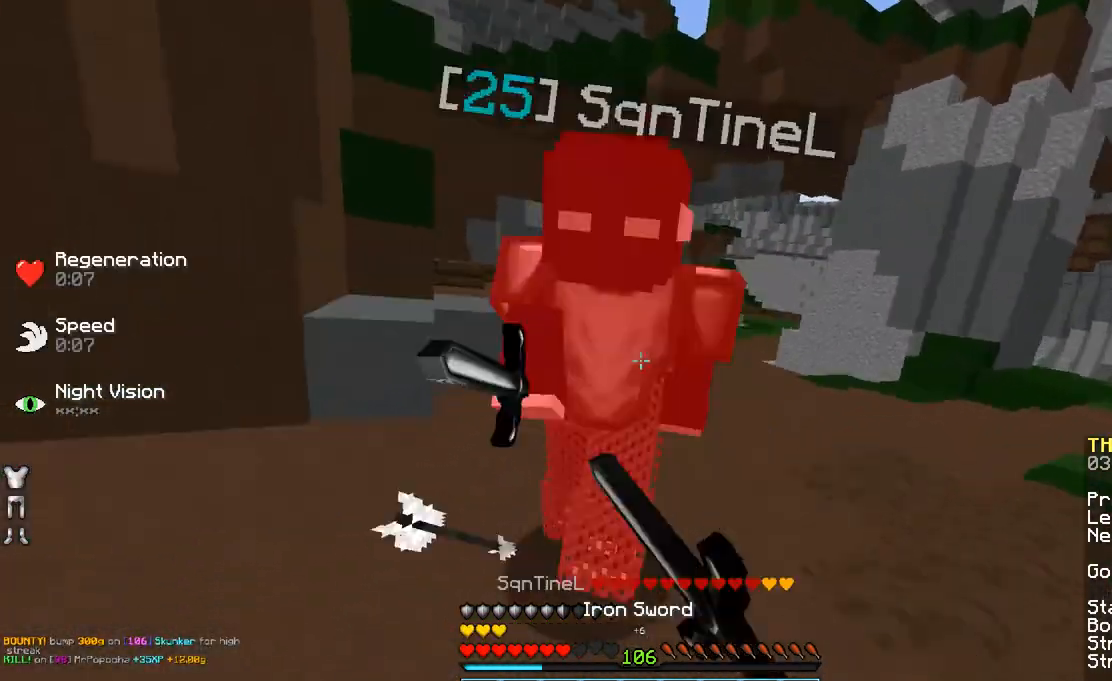
{"keys": ["w"], "mouse": [], "events": [[33, "mouse_left", "down"], [133, "mouse_left", "up"], [183, "mouse_left", "down"], [283, "mouse_left", "up"], [333, "d", "up"], [383, "mouse_left", "down"], [417, "mouse_left", "up"]]}
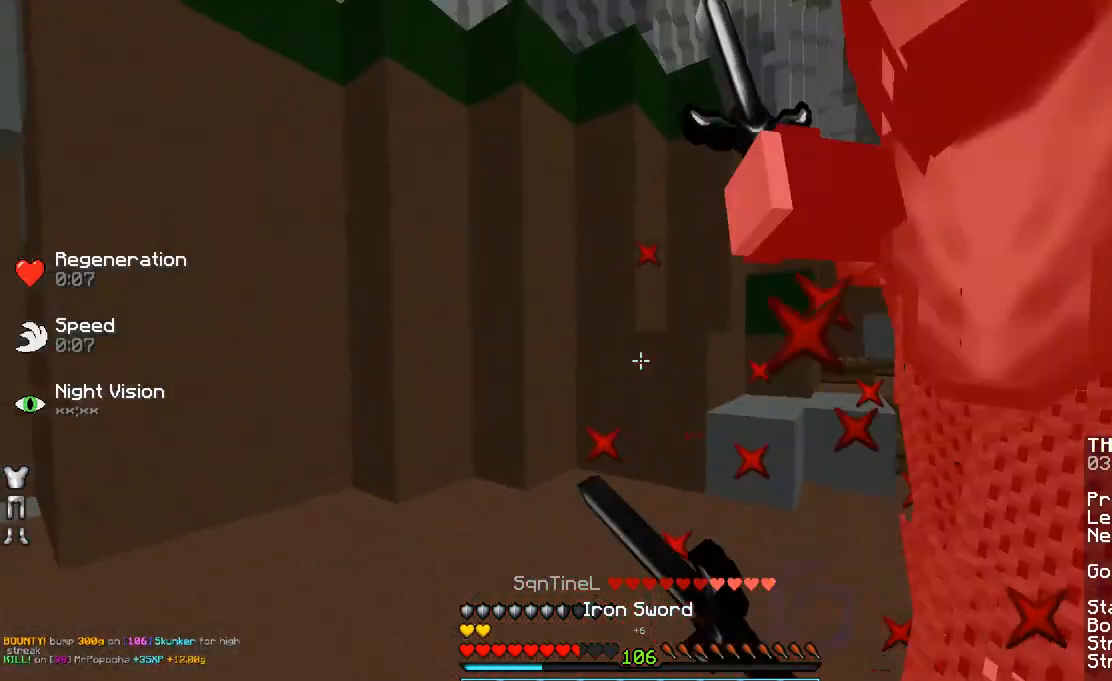
{"keys": ["d", "w"], "mouse": ["left"], "events": [[33, "mouse_left", "down"], [83, "d", "down"], [83, "mouse_left", "up"], [183, "mouse_left", "down"], [233, "mouse_left", "up"], [233, "w", "up"], [283, "mouse_left", "down"], [383, "mouse_left", "up"], [383, "w", "down"], [433, "mouse_left", "down"]]}
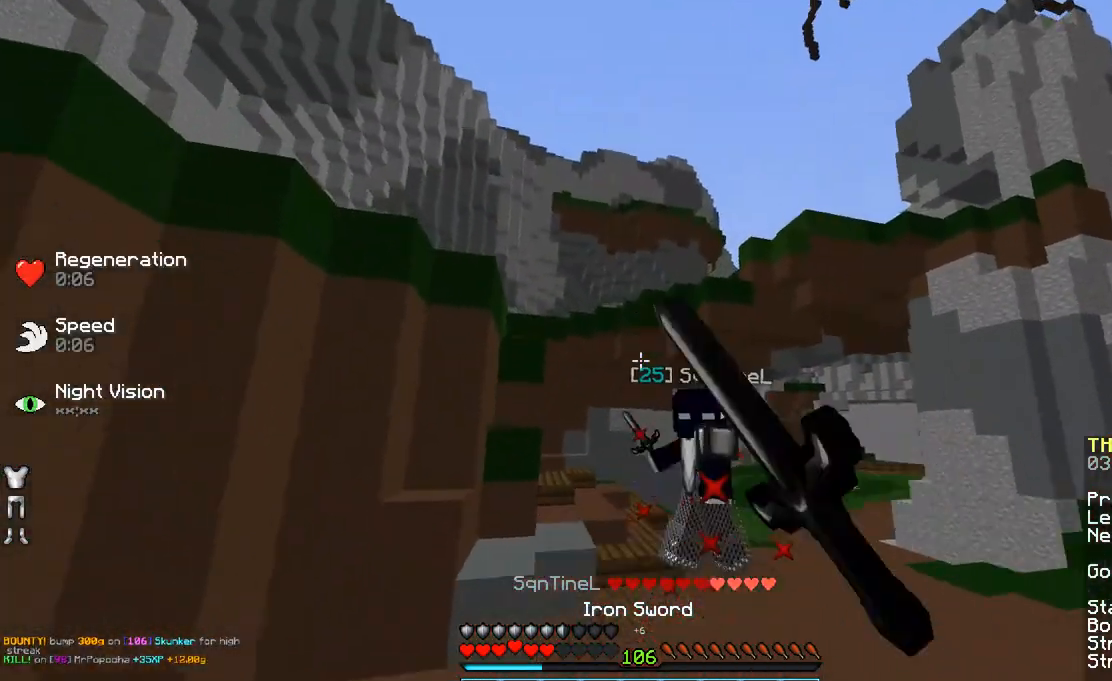
{"keys": ["space", "w"], "mouse": [], "events": [[33, "mouse_left", "up"], [83, "d", "up"], [83, "mouse_left", "down"], [133, "mouse_left", "up"], [433, "space", "down"]]}
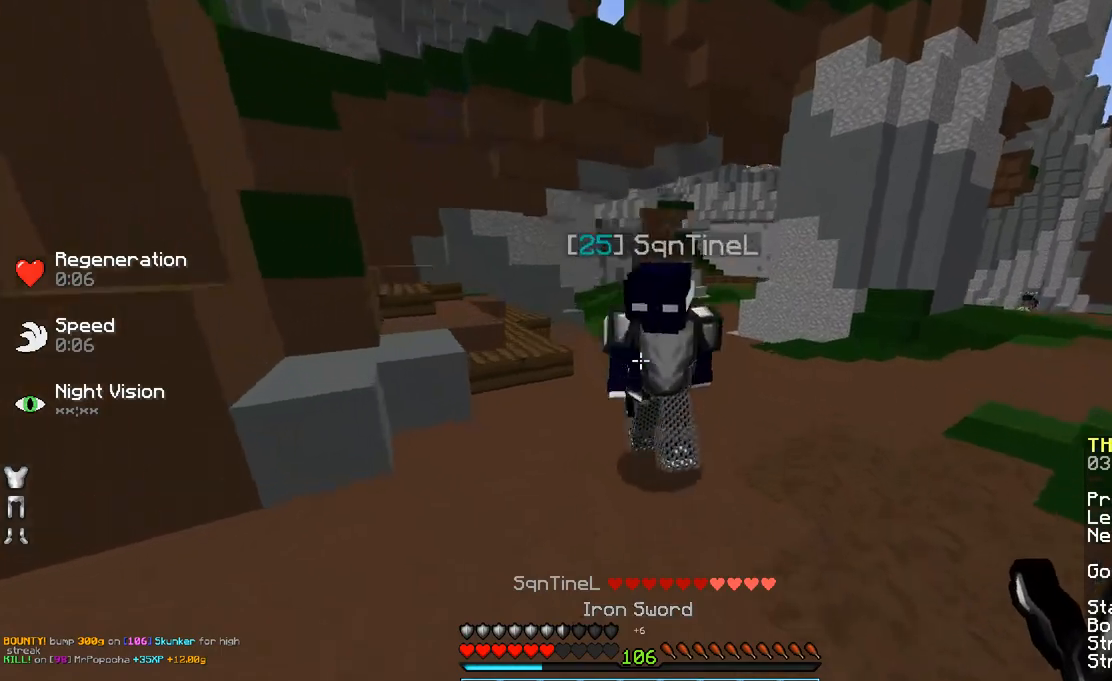
{"keys": ["d", "w"], "mouse": ["left"], "events": [[33, "mouse_left", "down"], [33, "mouse_right", "down"], [33, "space", "up"], [83, "mouse_left", "up"], [83, "mouse_right", "up"], [183, "d", "down"], [183, "mouse_left", "down"], [183, "mouse_right", "down"], [233, "mouse_left", "up"], [233, "mouse_right", "up"], [283, "mouse_left", "down"], [283, "mouse_right", "down"], [400, "mouse_left", "up"], [400, "mouse_right", "up"], [433, "mouse_left", "down"]]}
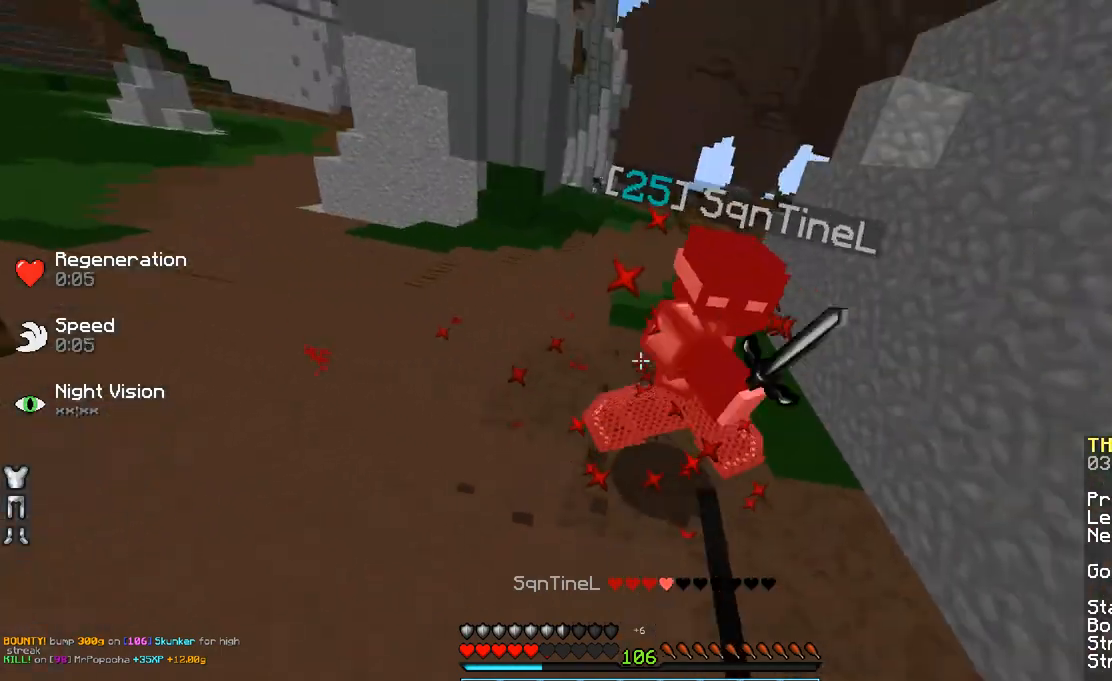
{"keys": ["w"], "mouse": [], "events": [[33, "d", "up"], [33, "mouse_left", "up"], [150, "mouse_left", "down"], [200, "mouse_left", "up"], [300, "mouse_left", "down"], [350, "mouse_left", "up"], [383, "mouse_left", "down"], [483, "mouse_left", "up"]]}
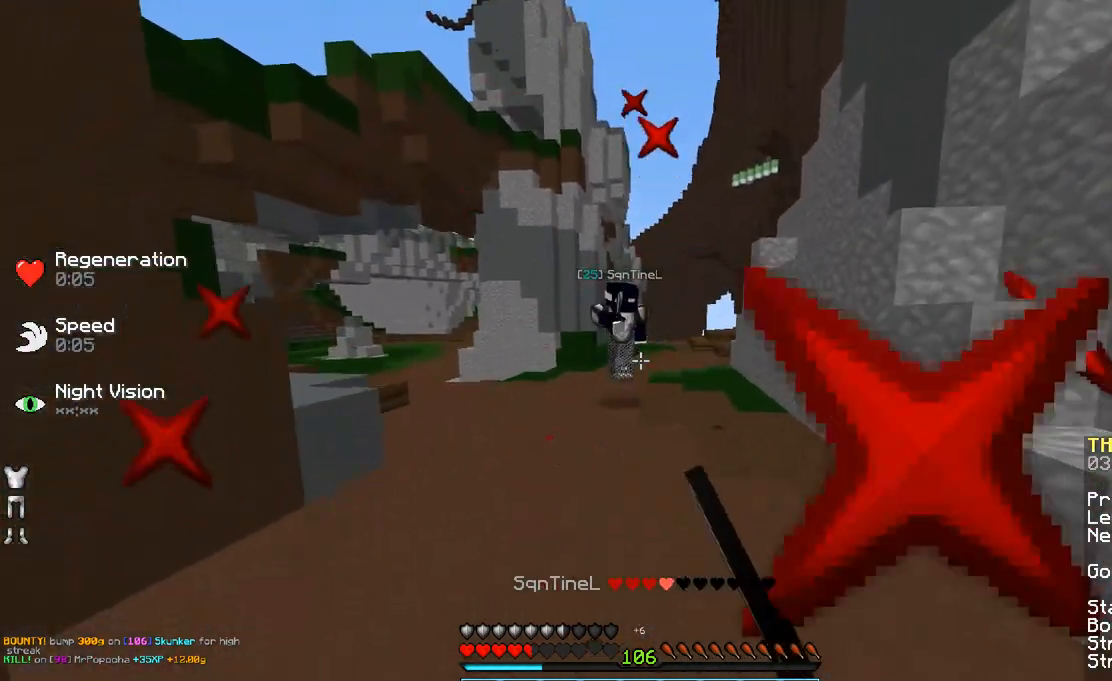
{"keys": ["w"], "mouse": [], "events": [[250, "space", "down"], [350, "space", "up"]]}
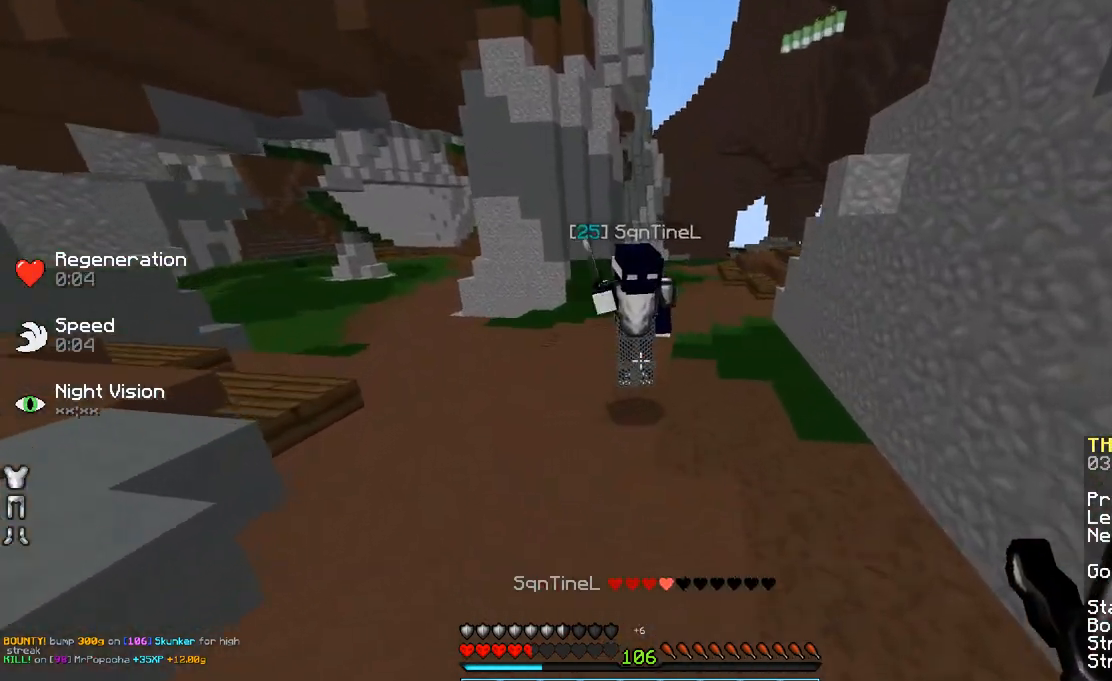
{"keys": ["d", "w"], "mouse": ["left", "right"], "events": [[100, "mouse_left", "down"], [100, "mouse_right", "down"], [150, "mouse_left", "up"], [200, "mouse_right", "up"], [250, "mouse_left", "down"], [250, "mouse_right", "down"], [350, "d", "down"], [350, "mouse_left", "up"], [350, "mouse_right", "up"], [417, "mouse_left", "down"], [417, "mouse_right", "down"]]}